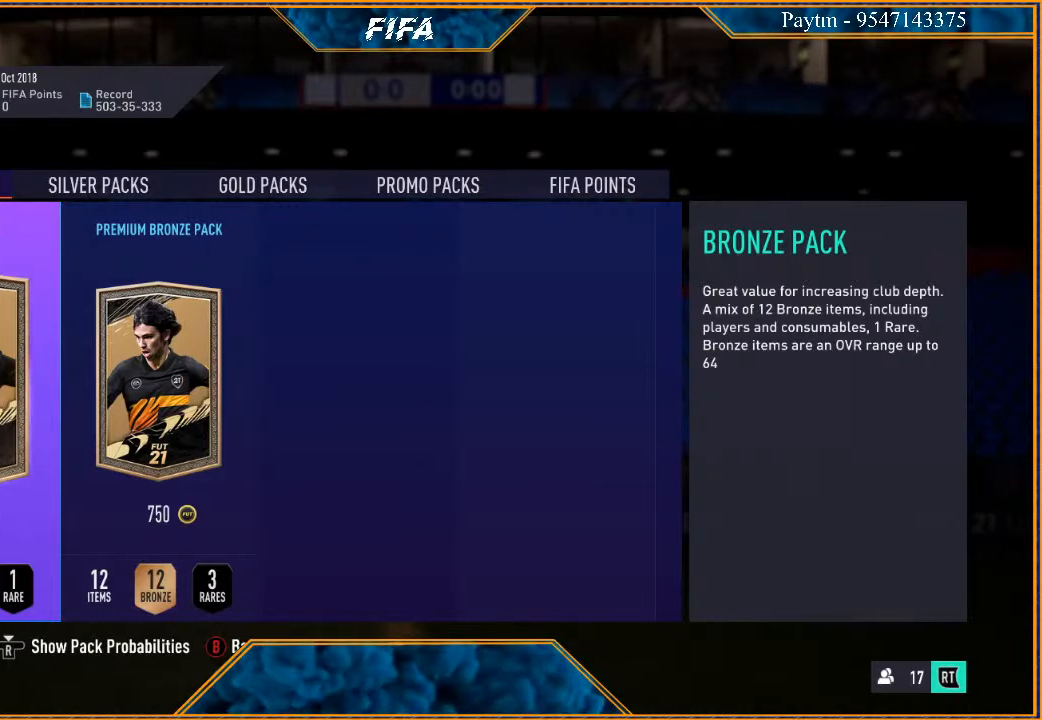
Gameplay with a controller (Xbox layout); each line is a JSON object with the inputs held at the frame after it. "events" lists button and stick changes between this image and that frame as [ms after this image, input, new state], when the widget could be followed in between.
{"buttons": [], "left_stick": "center", "right_stick": "center", "events": [[333, "B", "down"], [500, "B", "up"]]}
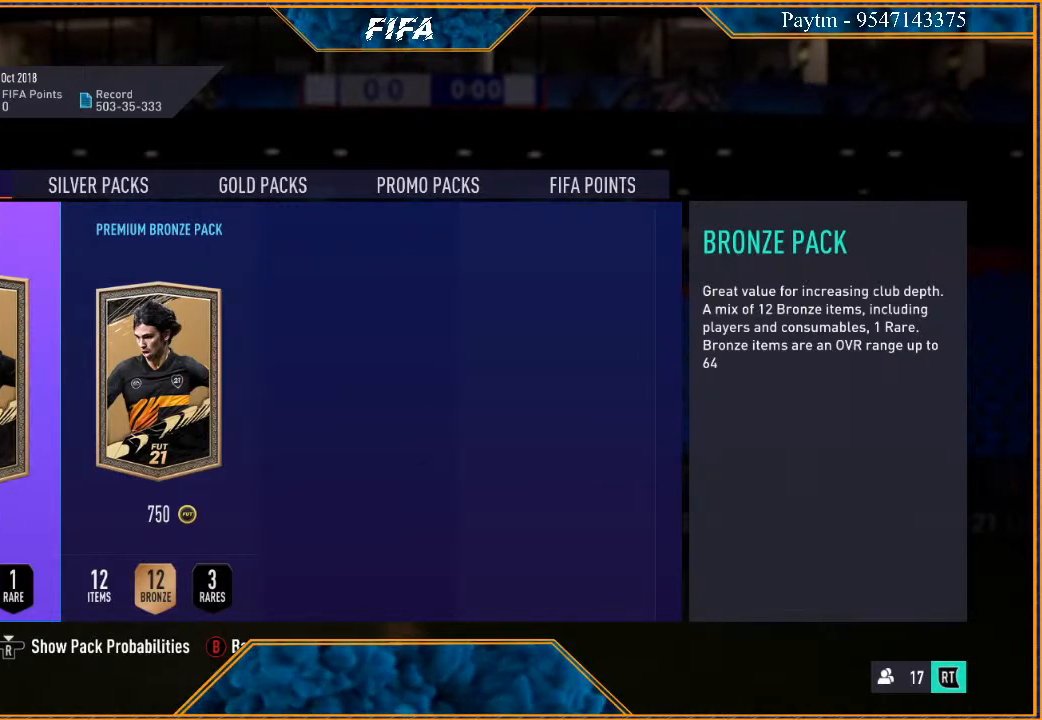
{"buttons": [], "left_stick": "center", "right_stick": "center", "events": []}
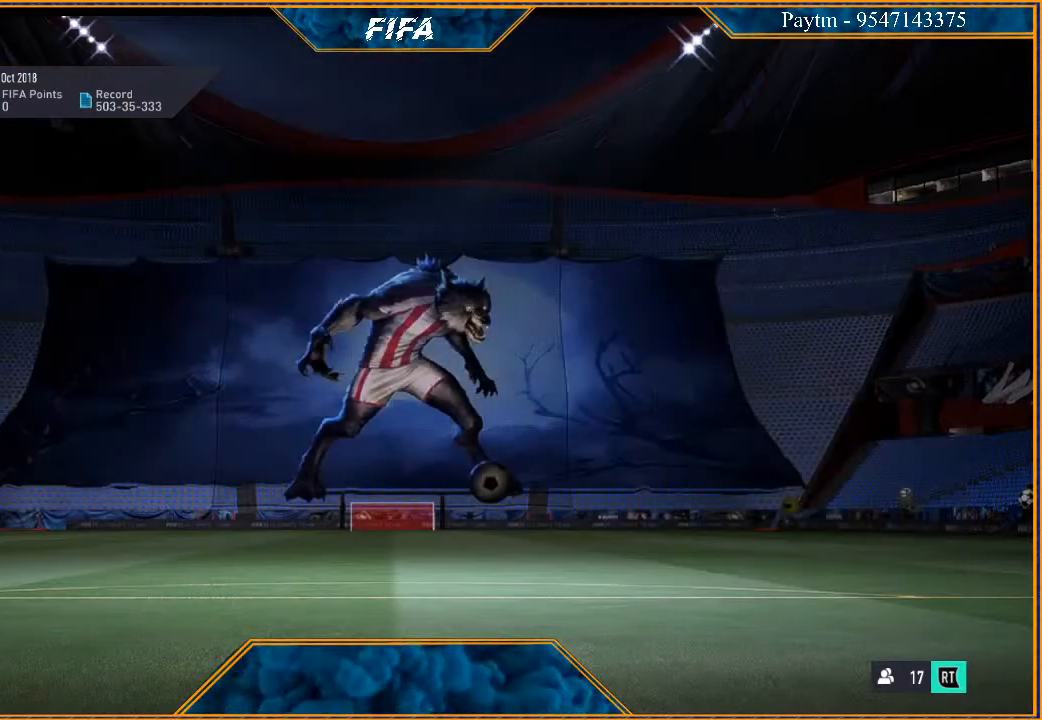
{"buttons": [], "left_stick": "center", "right_stick": "center", "events": []}
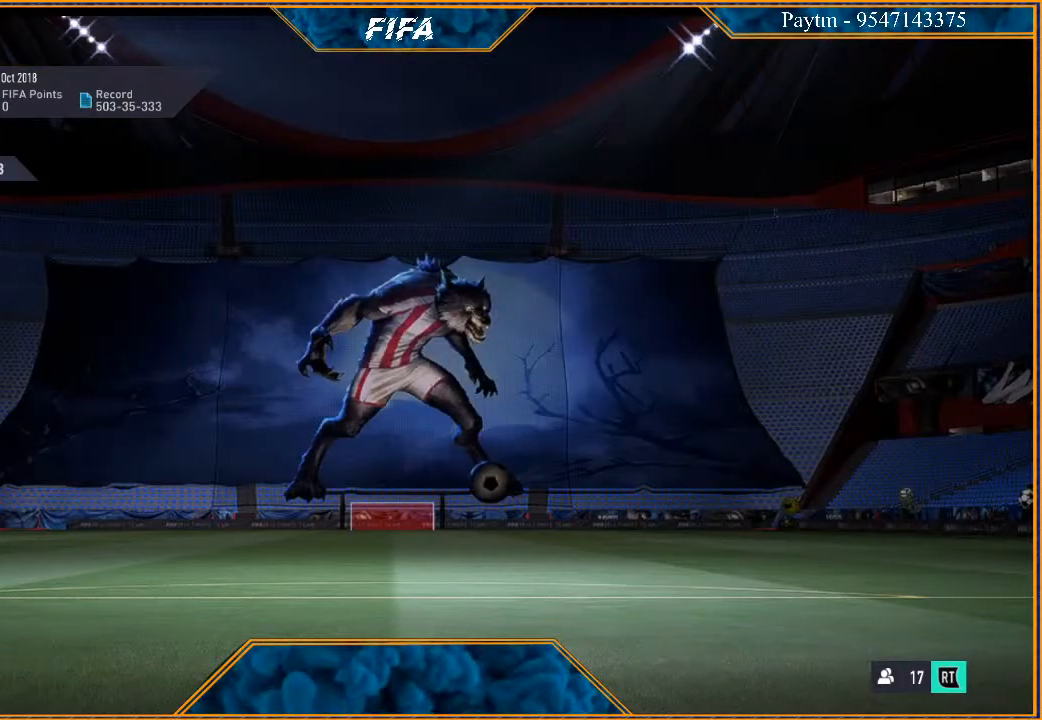
{"buttons": [], "left_stick": "center", "right_stick": "center", "events": []}
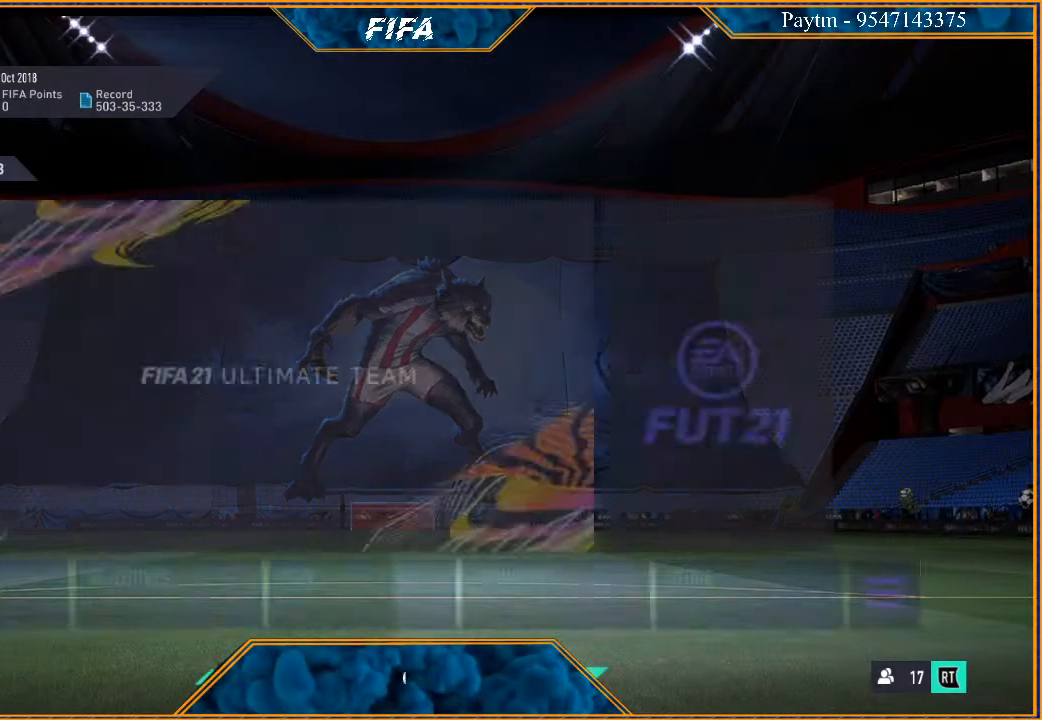
{"buttons": [], "left_stick": "center", "right_stick": "center", "events": []}
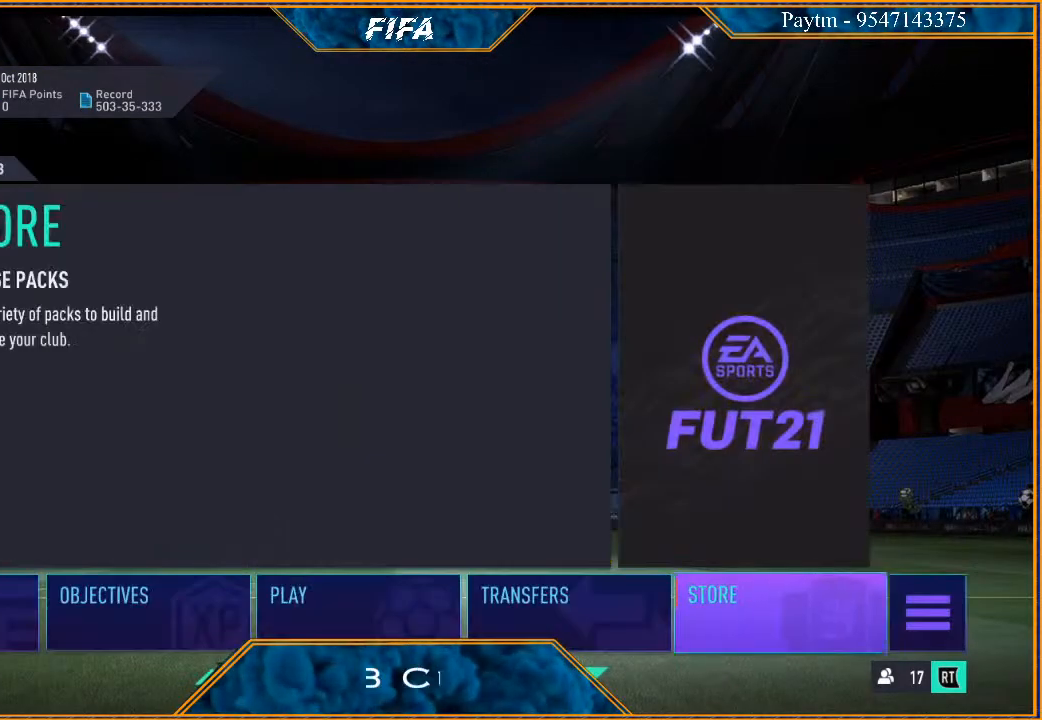
{"buttons": [], "left_stick": "center", "right_stick": "center", "events": [[367, "left_stick", "left"], [467, "left_stick", "center"]]}
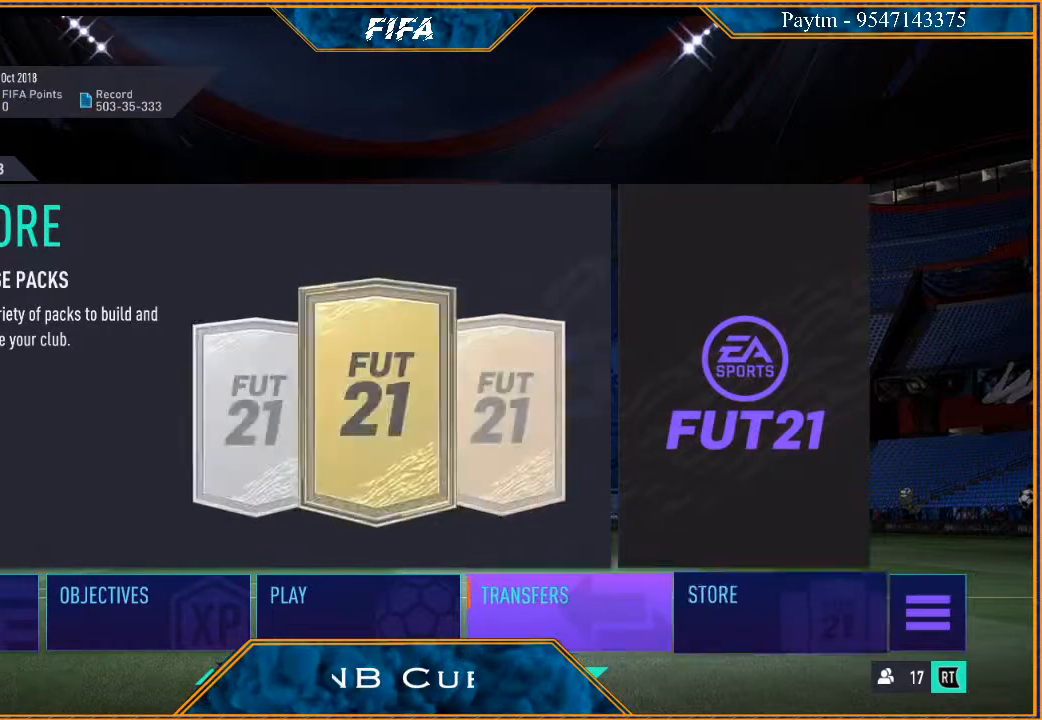
{"buttons": [], "left_stick": "center", "right_stick": "center", "events": [[300, "A", "down"], [433, "A", "up"]]}
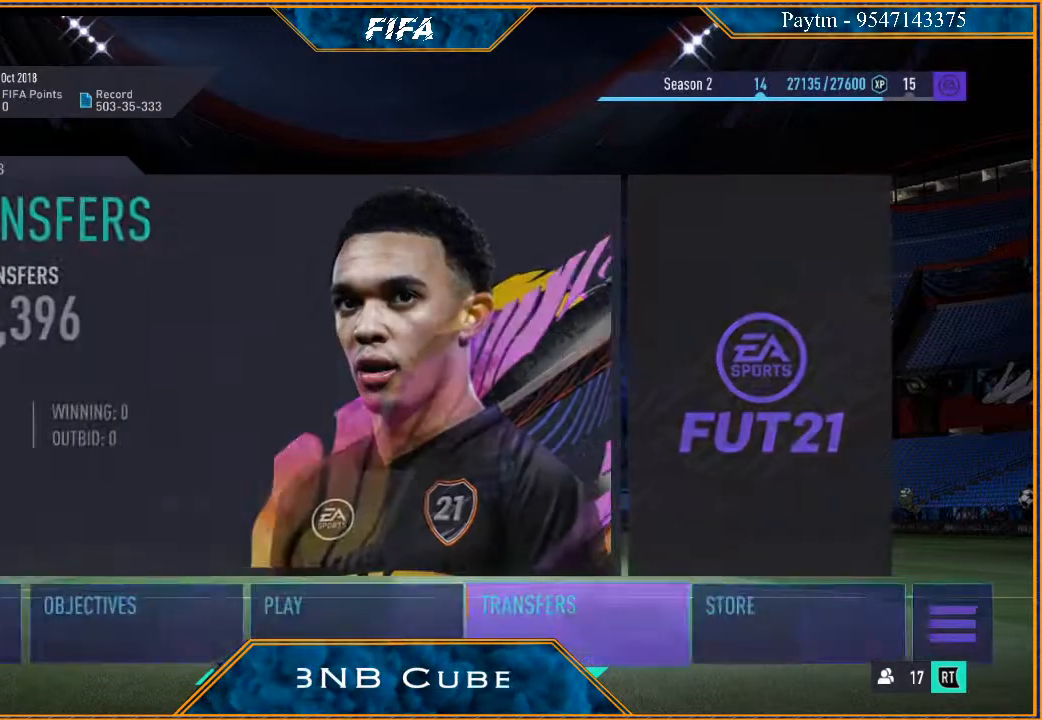
{"buttons": [], "left_stick": "center", "right_stick": "center", "events": []}
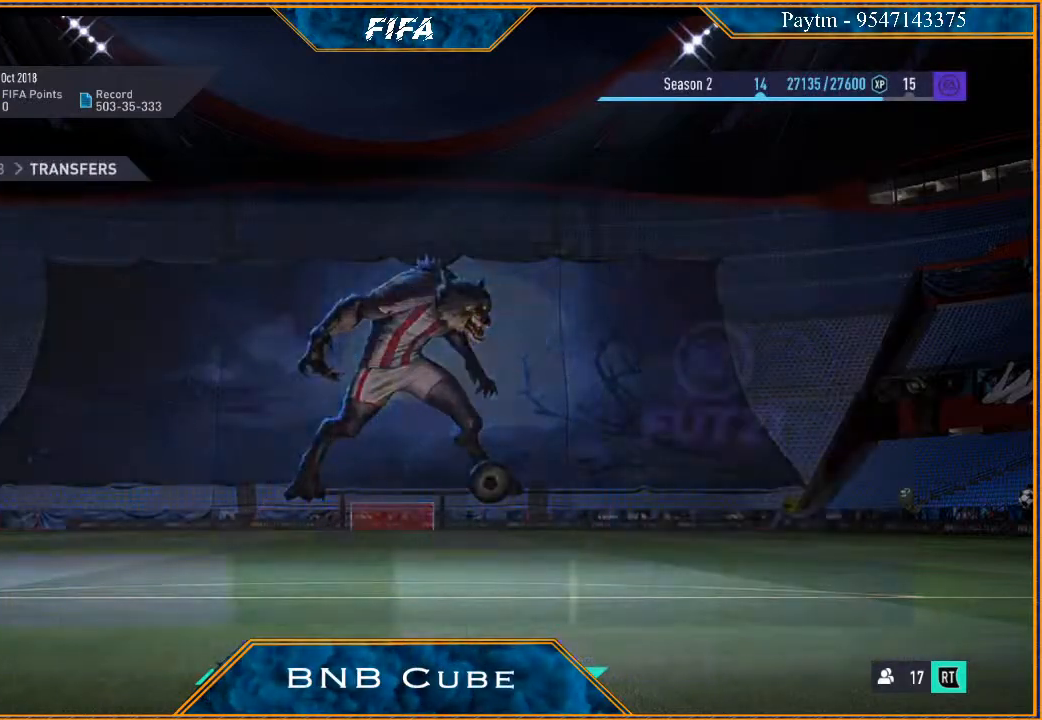
{"buttons": [], "left_stick": "right", "right_stick": "center", "events": [[500, "left_stick", "right"]]}
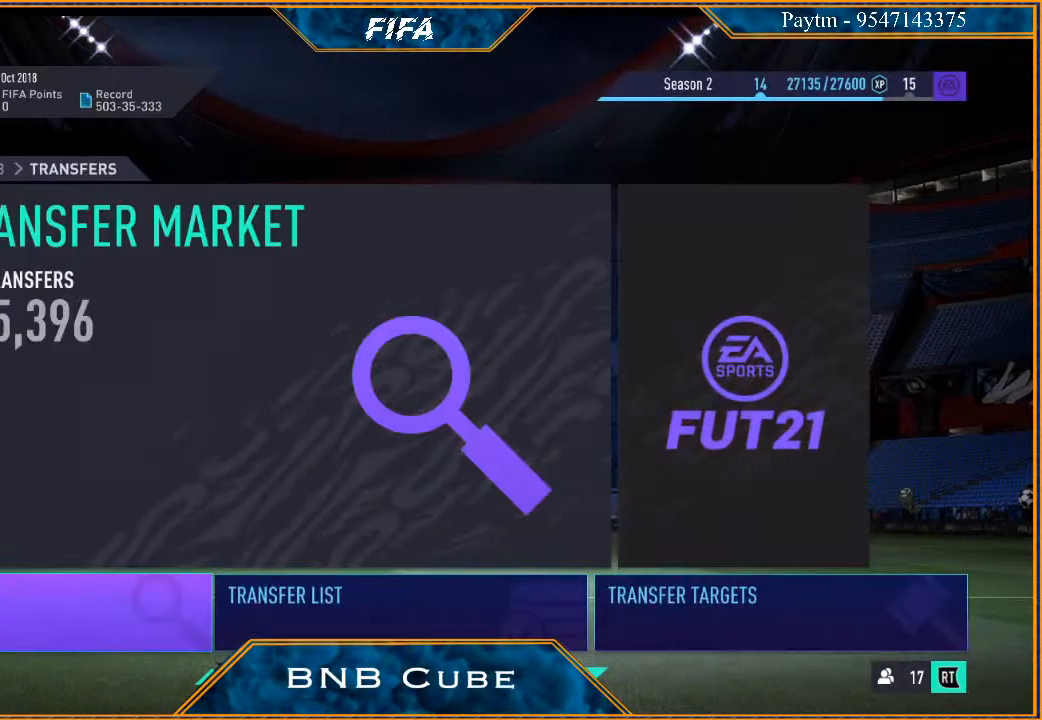
{"buttons": [], "left_stick": "center", "right_stick": "center", "events": [[167, "left_stick", "center"], [333, "A", "down"], [500, "A", "up"]]}
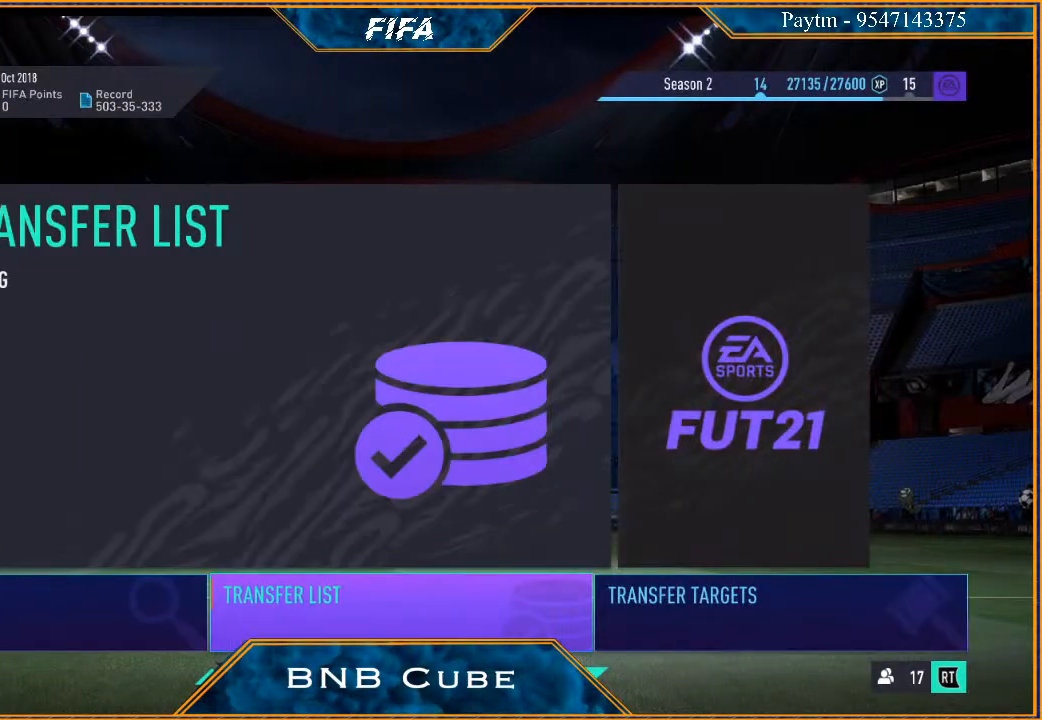
{"buttons": [], "left_stick": "center", "right_stick": "center", "events": []}
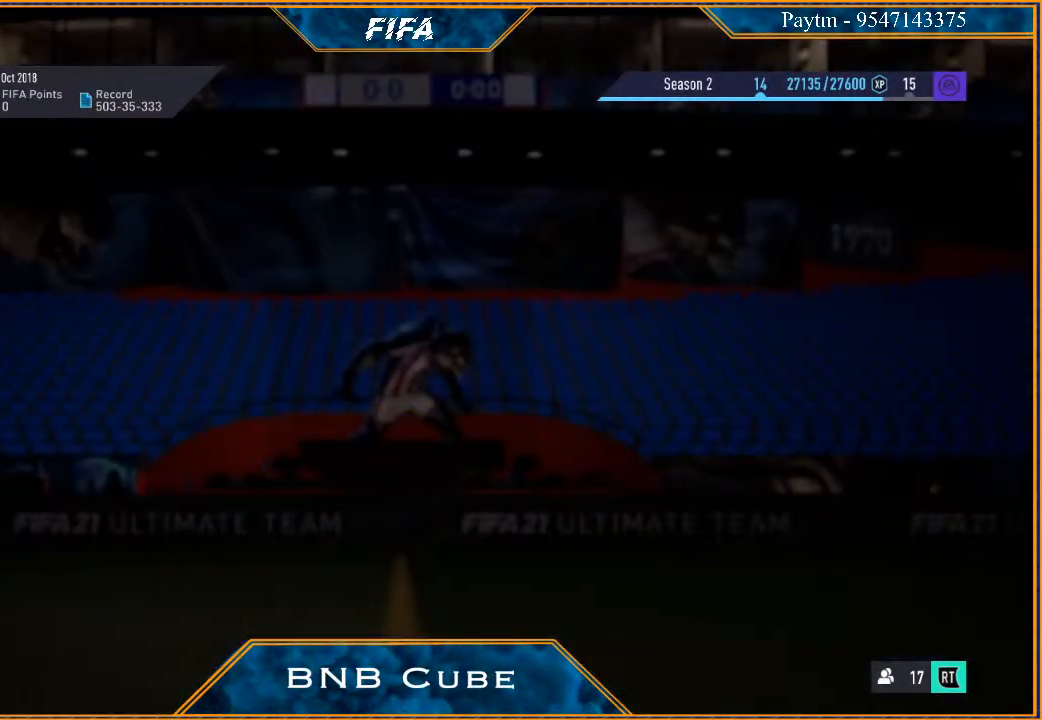
{"buttons": [], "left_stick": "center", "right_stick": "center", "events": []}
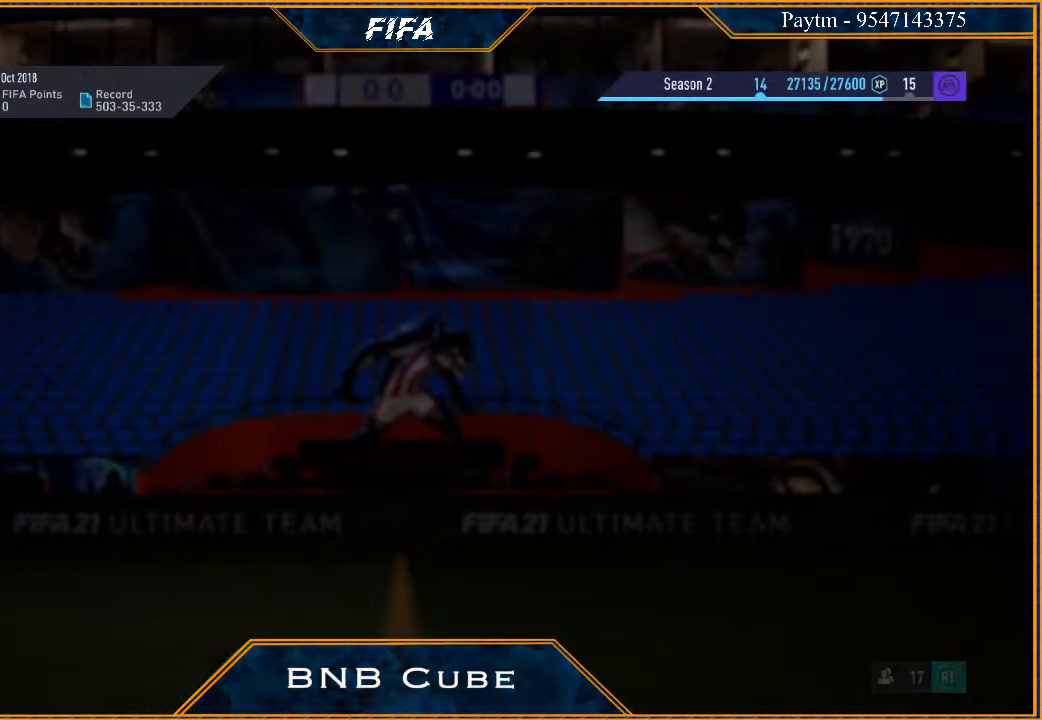
{"buttons": [], "left_stick": "center", "right_stick": "center", "events": []}
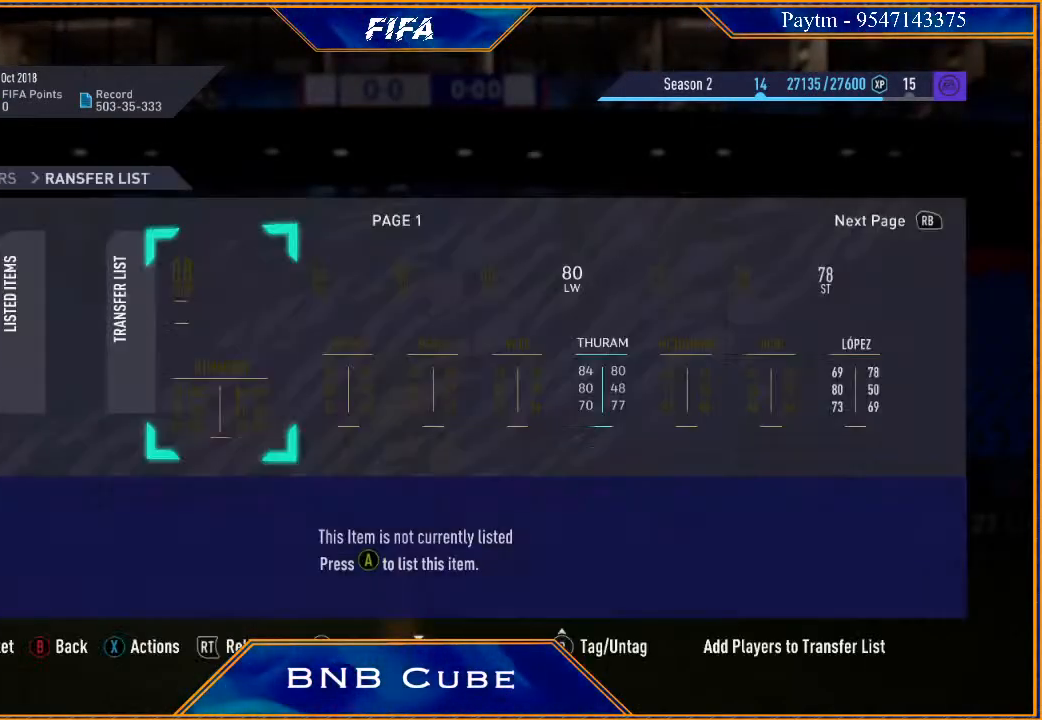
{"buttons": [], "left_stick": "center", "right_stick": "center", "events": []}
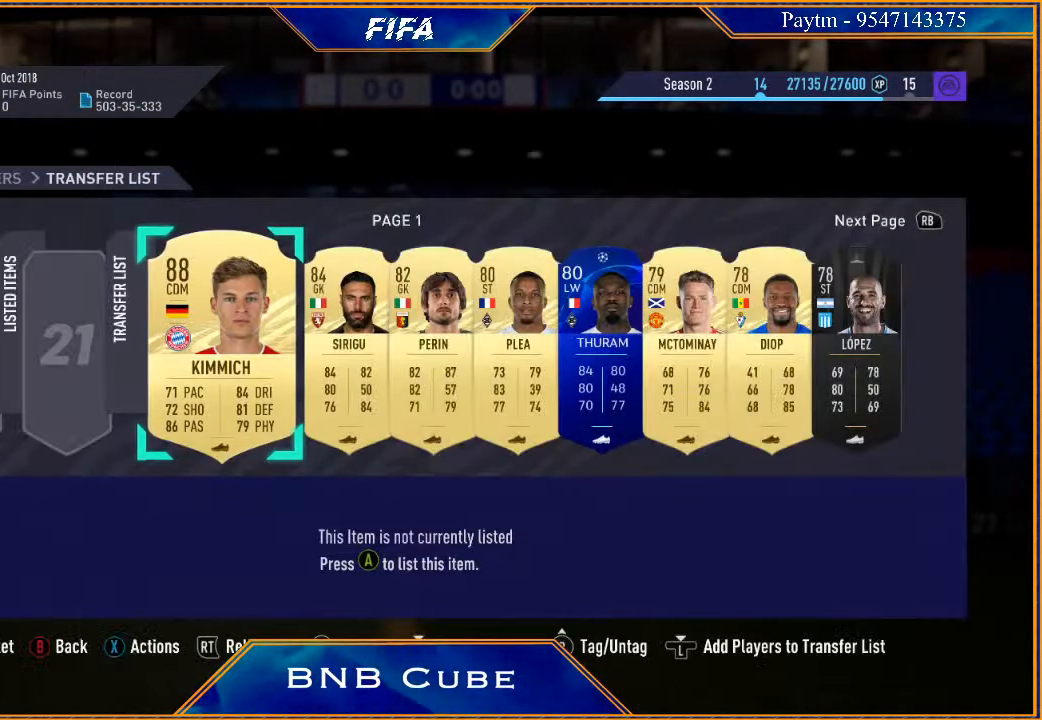
{"buttons": [], "left_stick": "center", "right_stick": "center", "events": []}
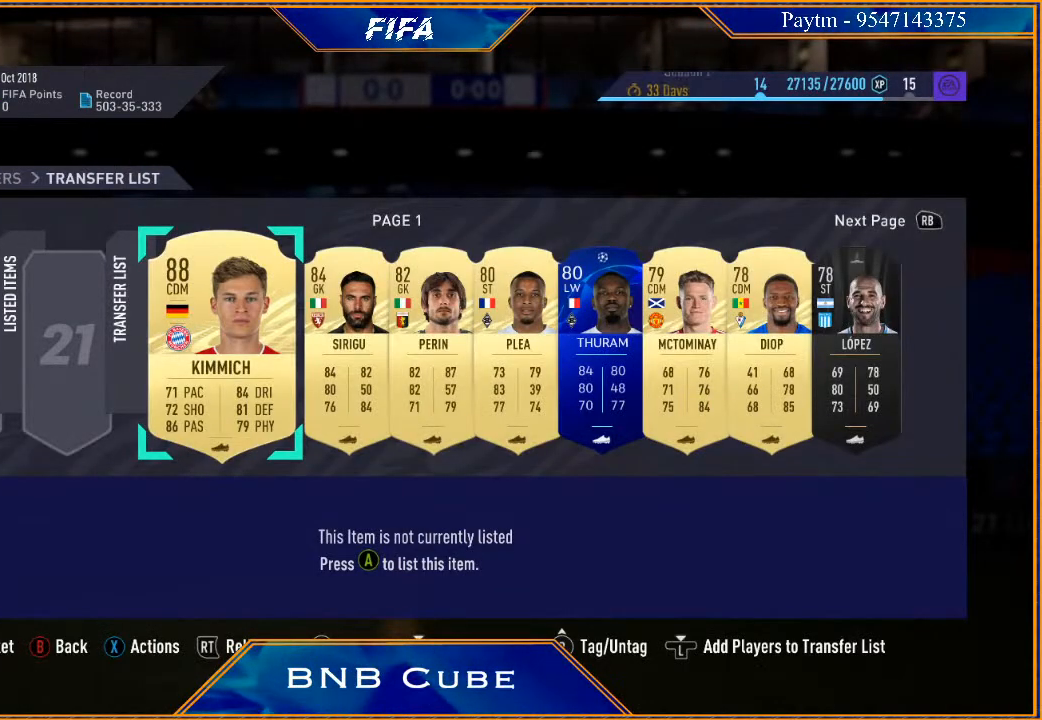
{"buttons": [], "left_stick": "center", "right_stick": "center", "events": [[233, "A", "down"], [333, "A", "up"]]}
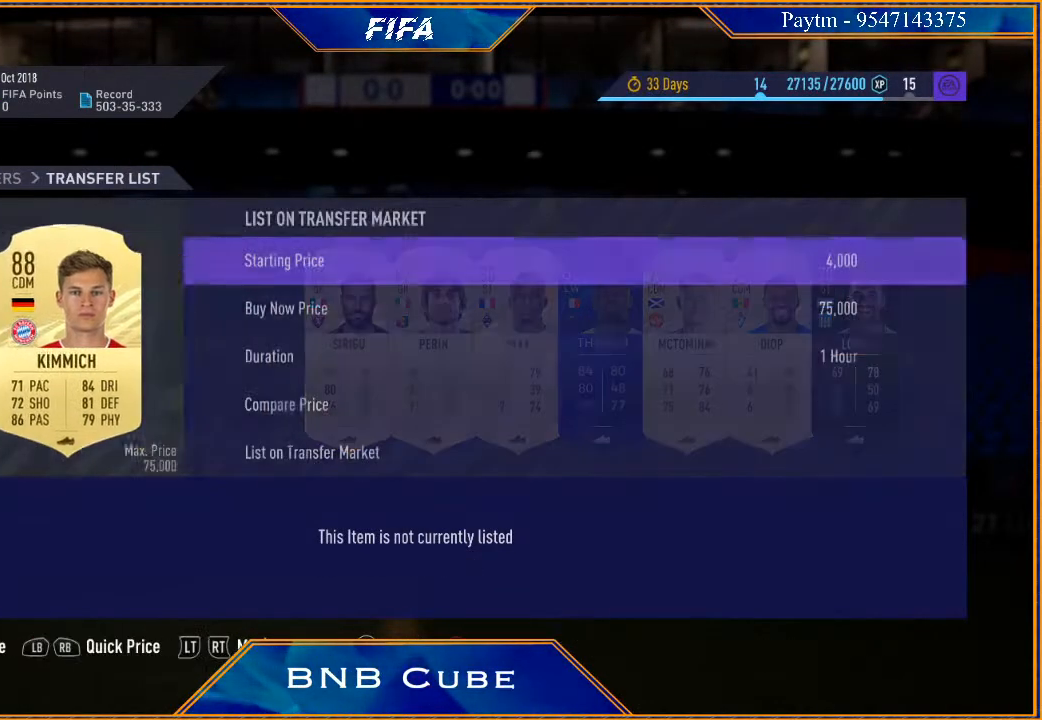
{"buttons": ["B"], "left_stick": "center", "right_stick": "center", "events": [[433, "B", "down"]]}
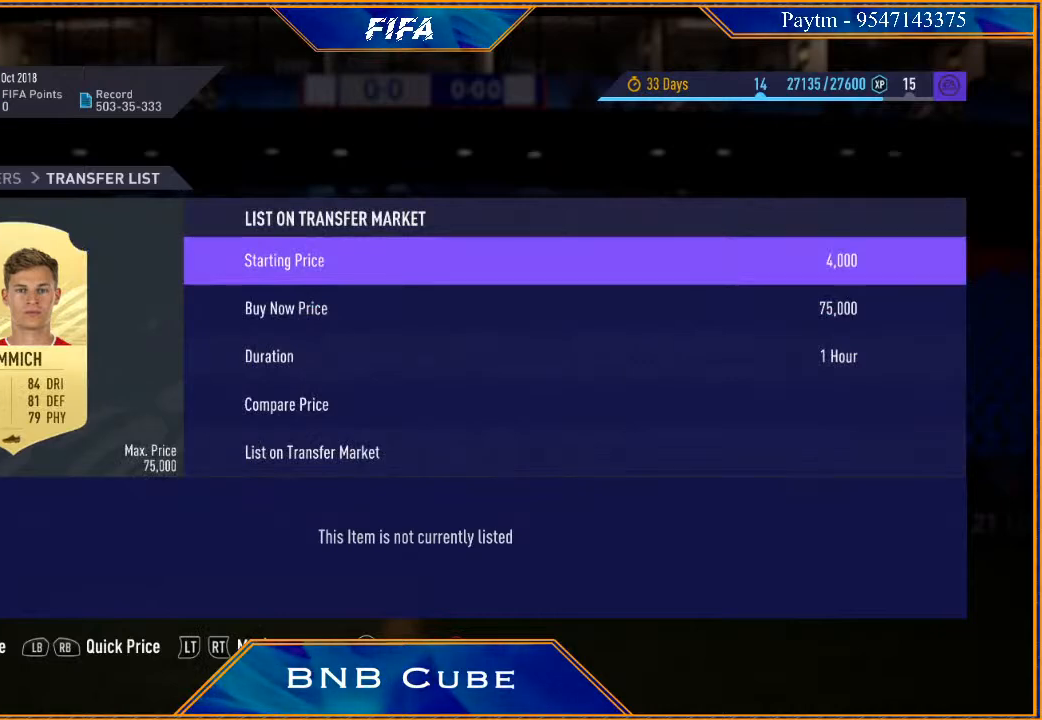
{"buttons": [], "left_stick": "center", "right_stick": "center", "events": [[33, "B", "up"], [367, "R1", "down"], [467, "R1", "up"]]}
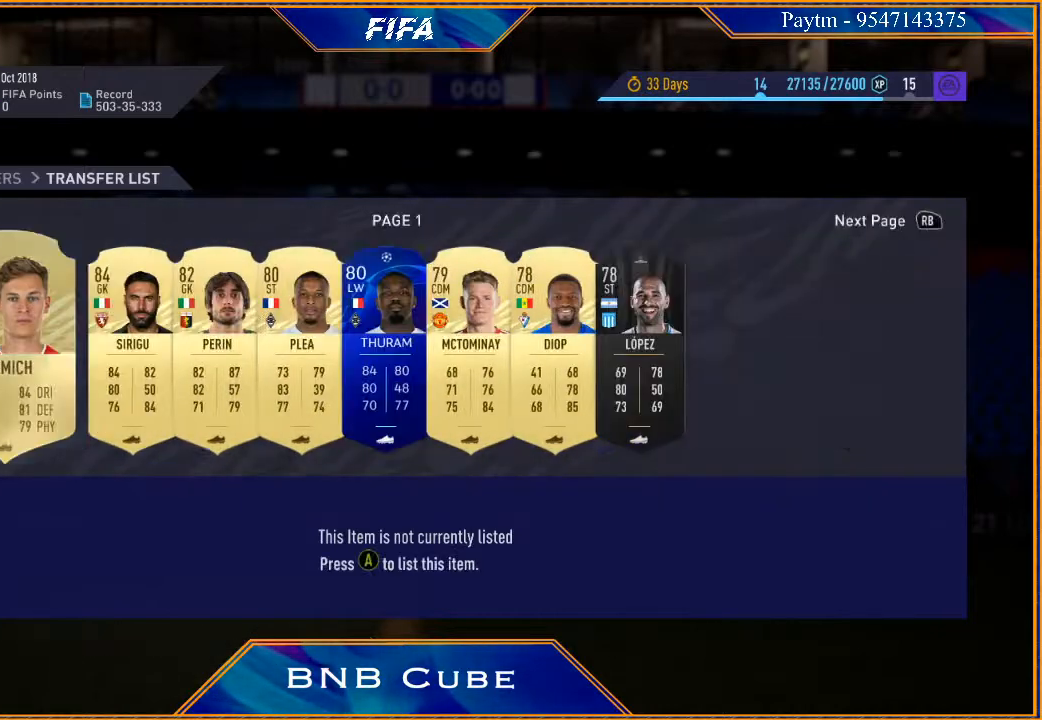
{"buttons": [], "left_stick": "center", "right_stick": "center", "events": []}
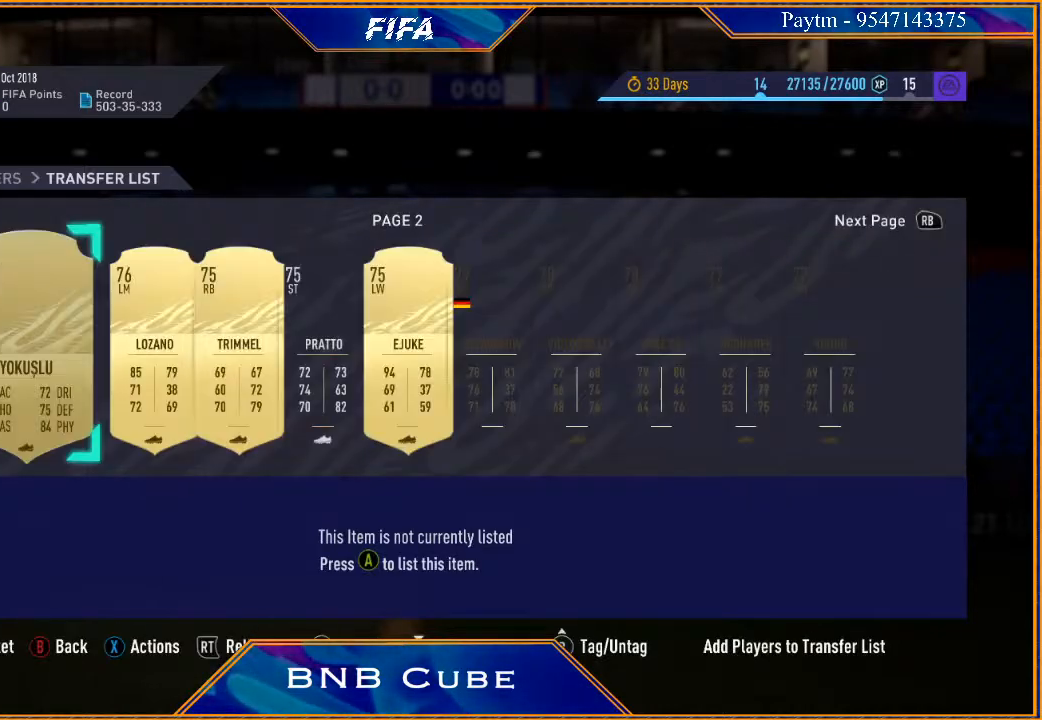
{"buttons": [], "left_stick": "center", "right_stick": "center", "events": []}
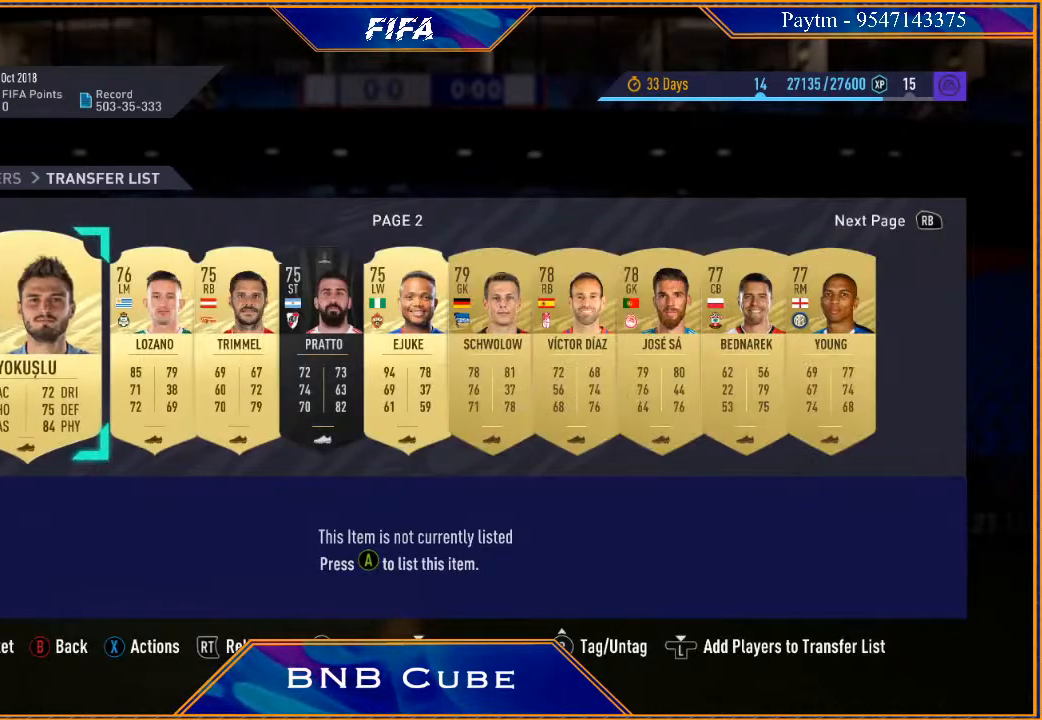
{"buttons": [], "left_stick": "center", "right_stick": "center", "events": [[67, "R1", "down"], [200, "R1", "up"]]}
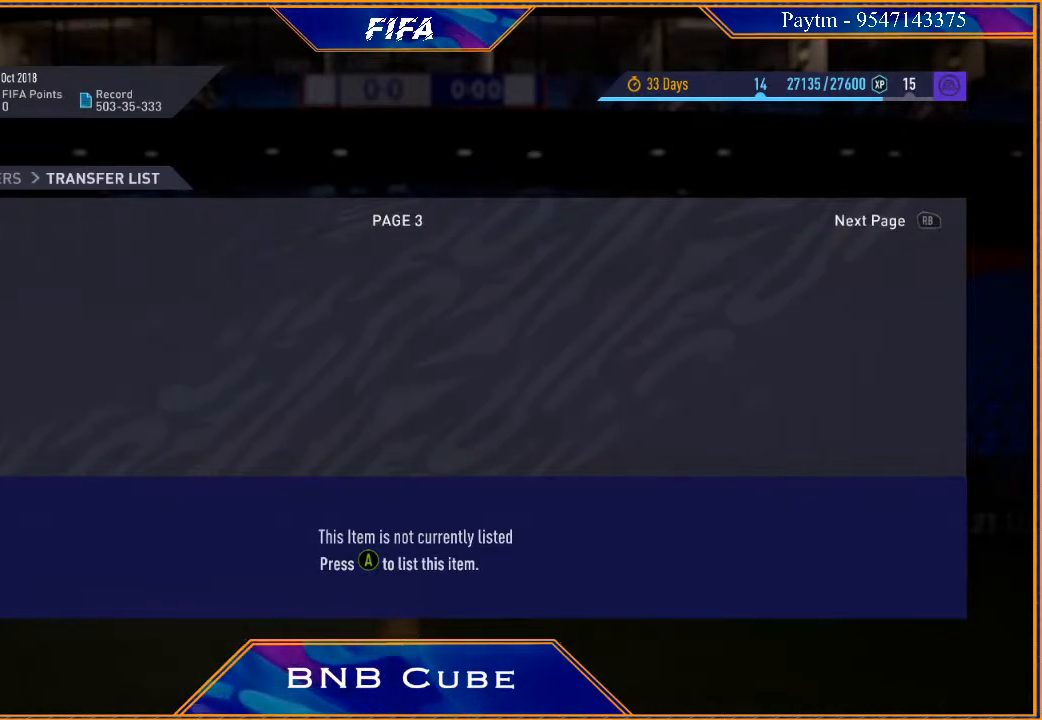
{"buttons": [], "left_stick": "center", "right_stick": "center", "events": []}
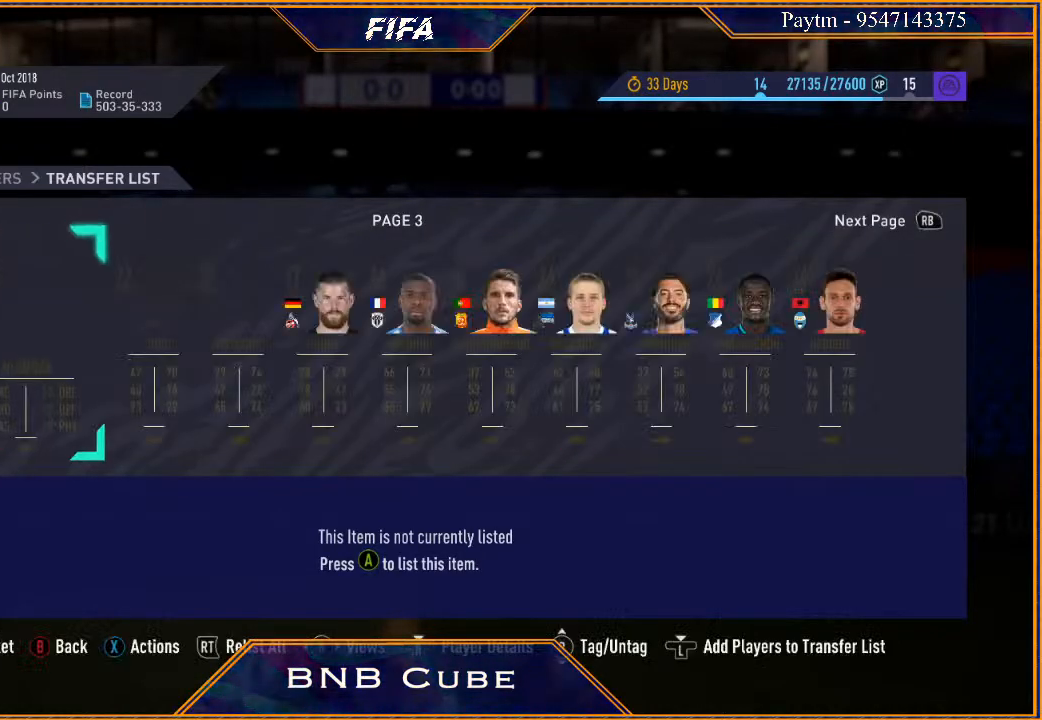
{"buttons": ["R1"], "left_stick": "center", "right_stick": "center", "events": [[400, "R1", "down"]]}
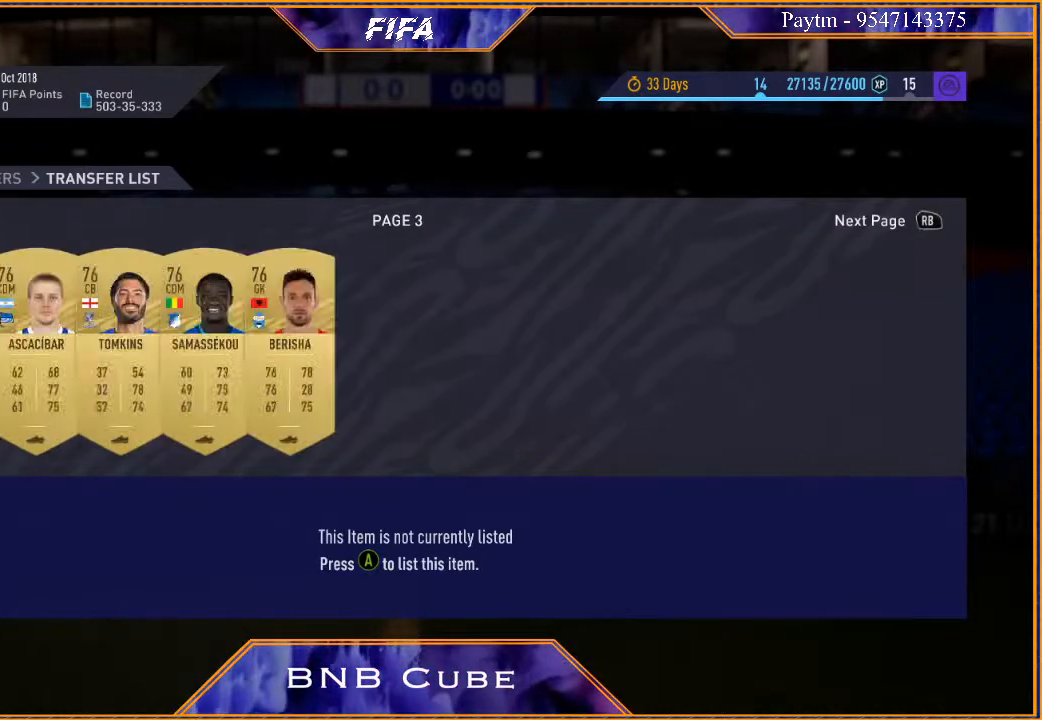
{"buttons": [], "left_stick": "center", "right_stick": "center", "events": [[33, "R1", "up"]]}
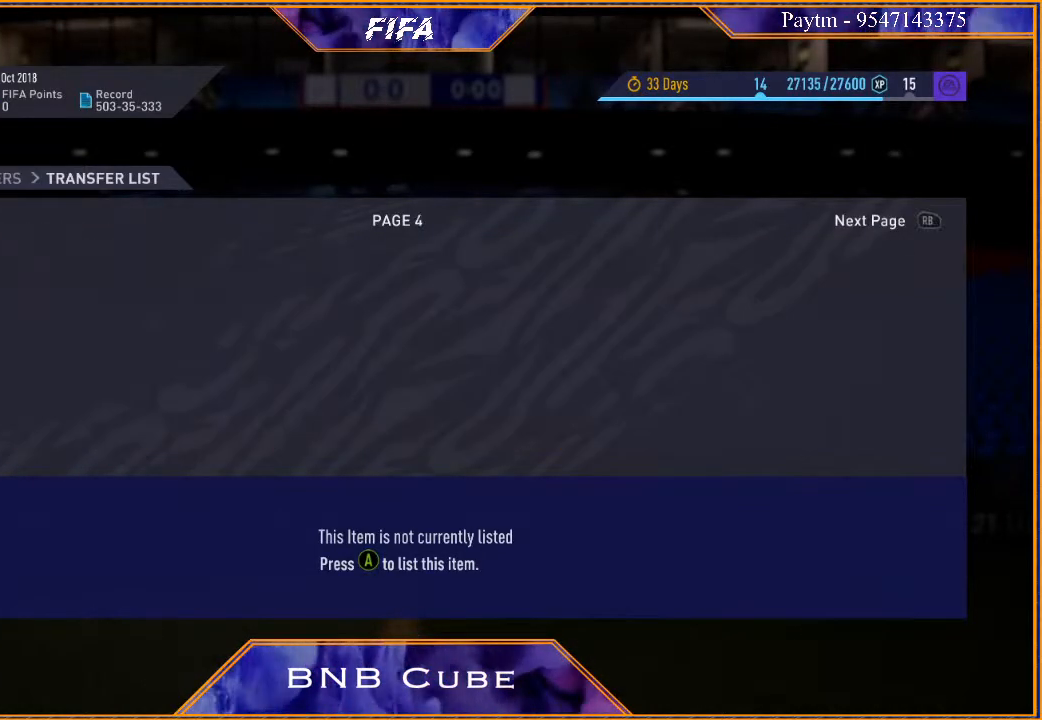
{"buttons": [], "left_stick": "center", "right_stick": "center", "events": []}
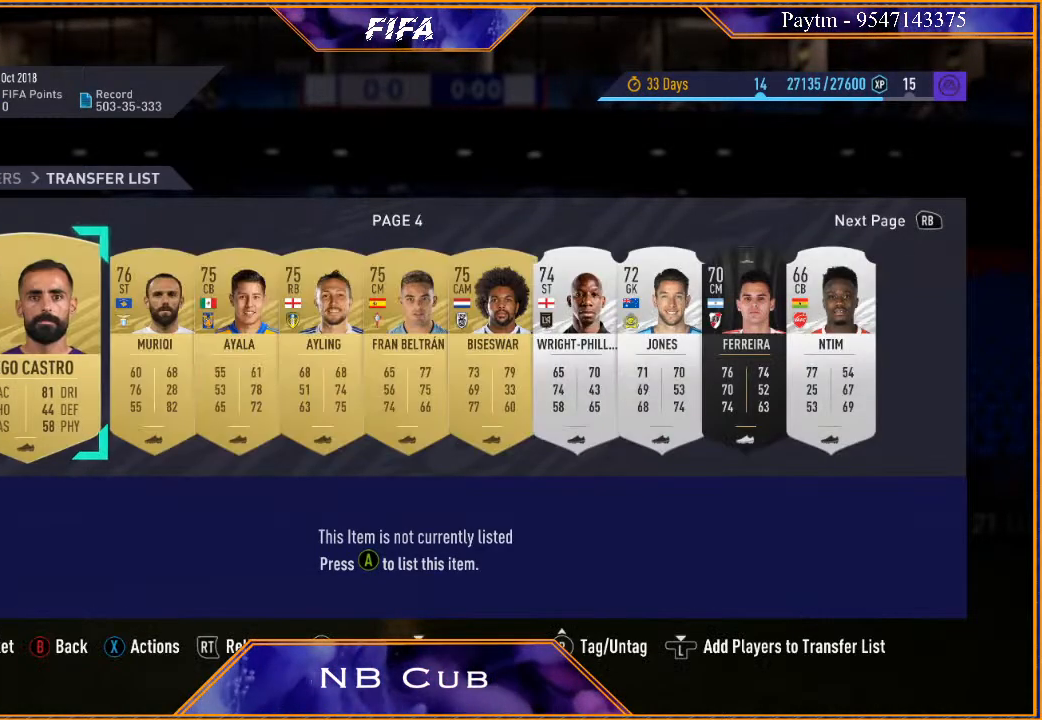
{"buttons": [], "left_stick": "center", "right_stick": "center", "events": [[200, "R1", "down"], [333, "R1", "up"]]}
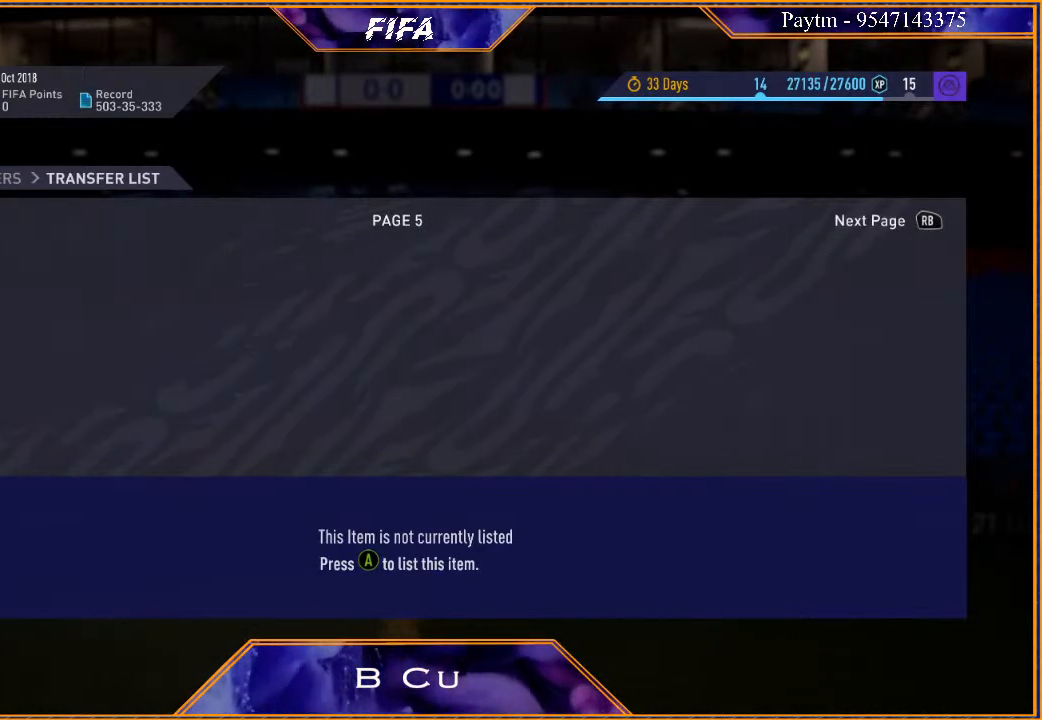
{"buttons": [], "left_stick": "center", "right_stick": "center", "events": []}
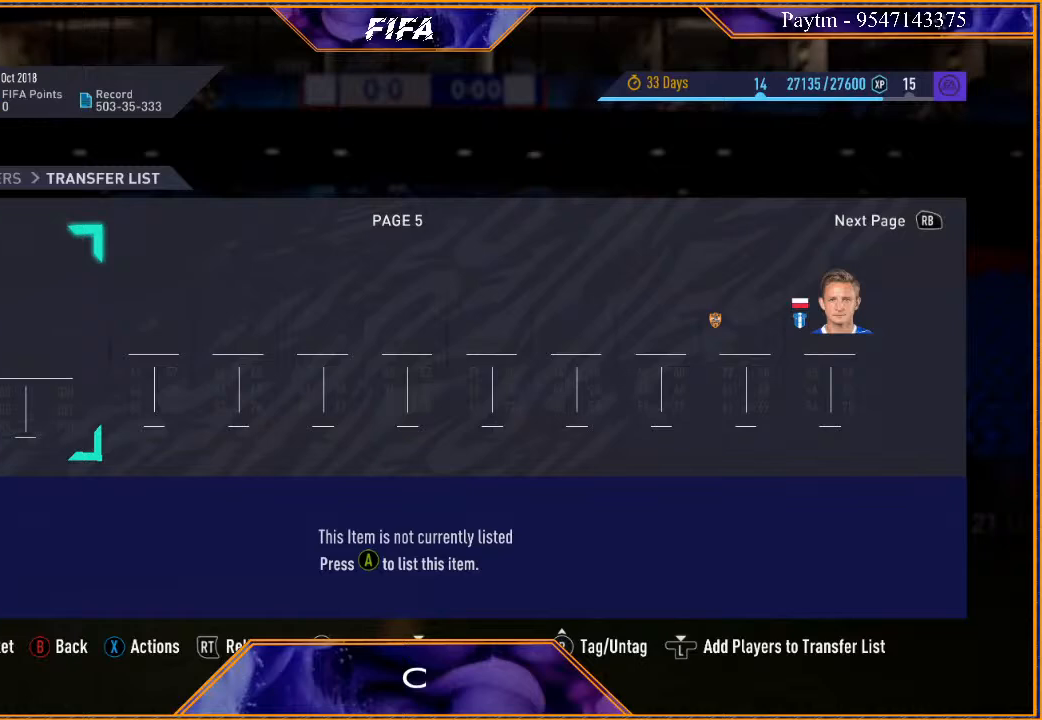
{"buttons": [], "left_stick": "center", "right_stick": "center", "events": []}
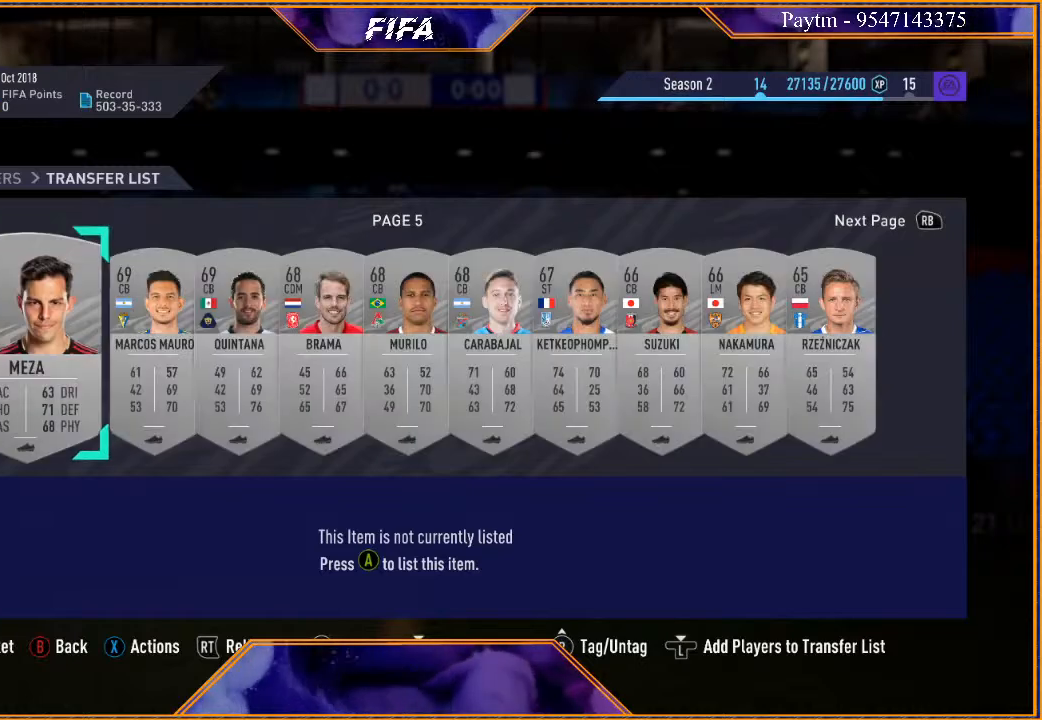
{"buttons": [], "left_stick": "center", "right_stick": "center", "events": [[33, "R1", "down"], [200, "R1", "up"]]}
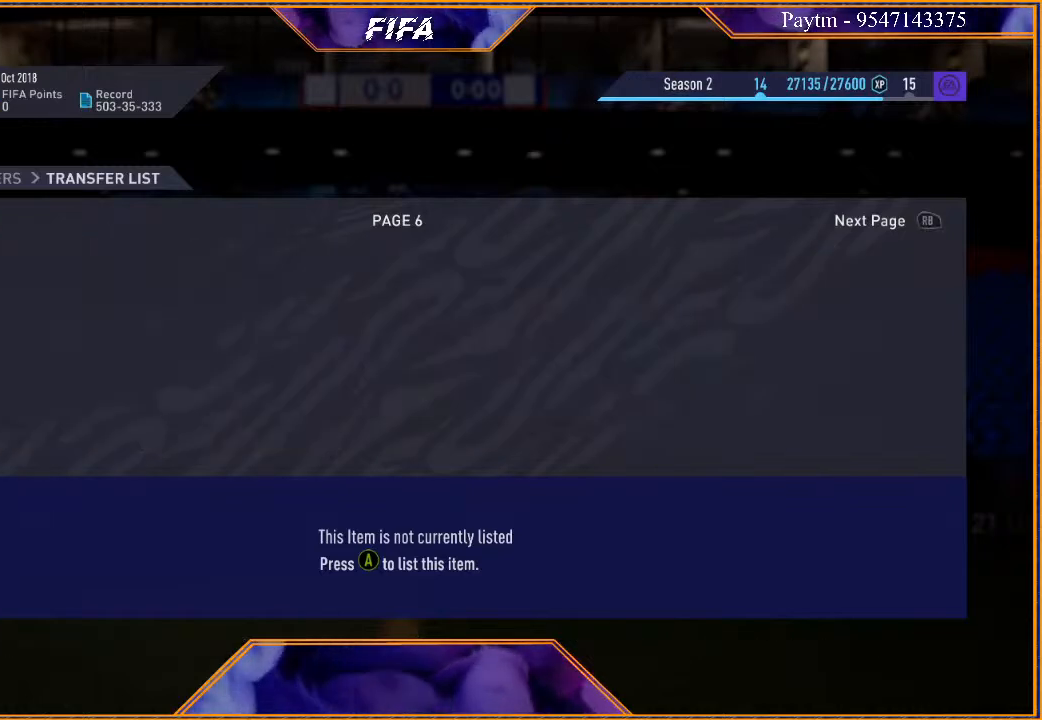
{"buttons": [], "left_stick": "center", "right_stick": "center", "events": []}
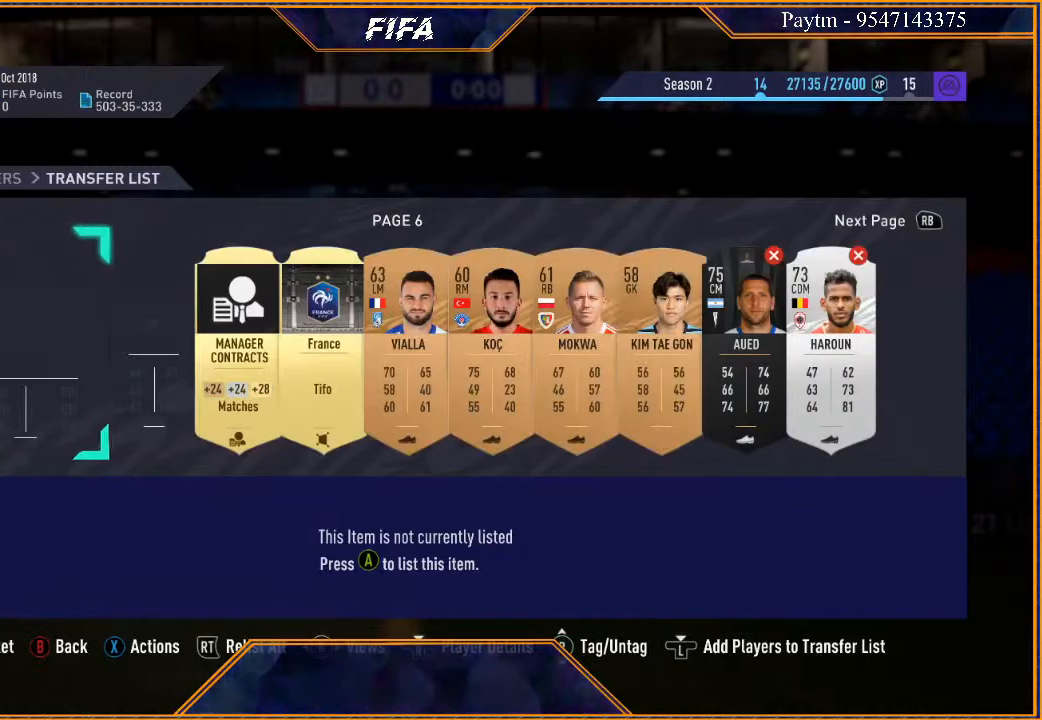
{"buttons": [], "left_stick": "center", "right_stick": "center", "events": []}